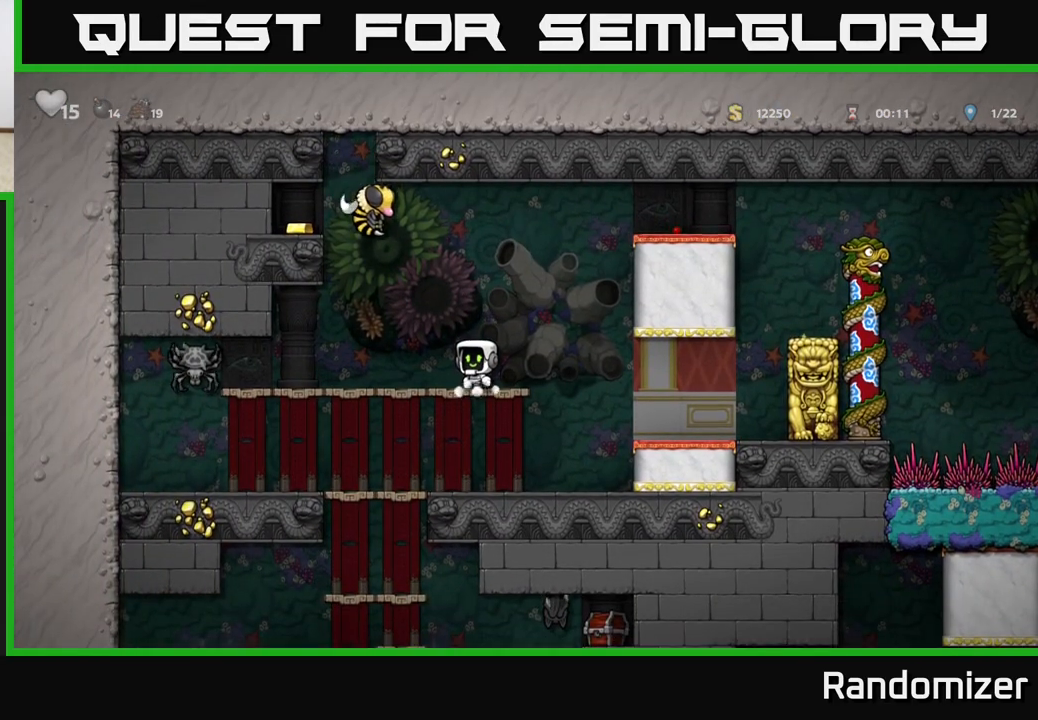
Gameplay with a controller (Xbox layout); each line is a JSON object with the inputs held at the frame after it. "events" lists button and stick changes between this image and that frame as [ms after this image, input, new state], when the widget could be followed in between. Not read: right_stick.
{"buttons": [], "left_stick": "right", "events": [[217, "A", "down"], [250, "X", "down"], [450, "left_stick", "right"], [483, "A", "up"], [483, "X", "up"]]}
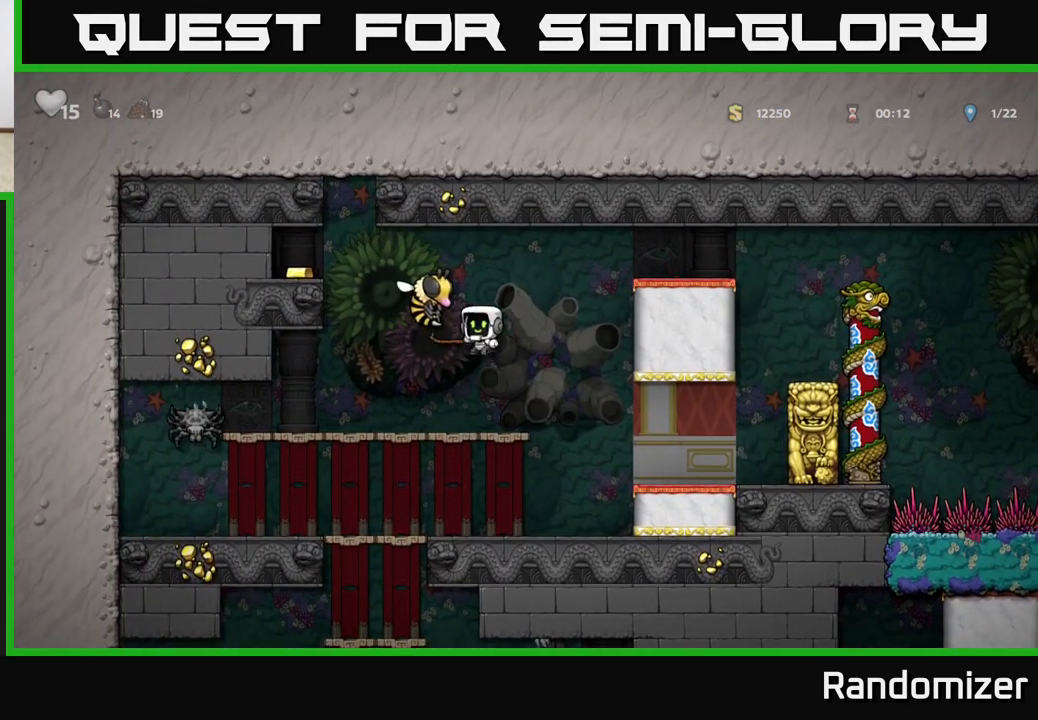
{"buttons": [], "left_stick": "left", "events": [[117, "left_stick", "left"], [250, "X", "down"], [400, "X", "up"]]}
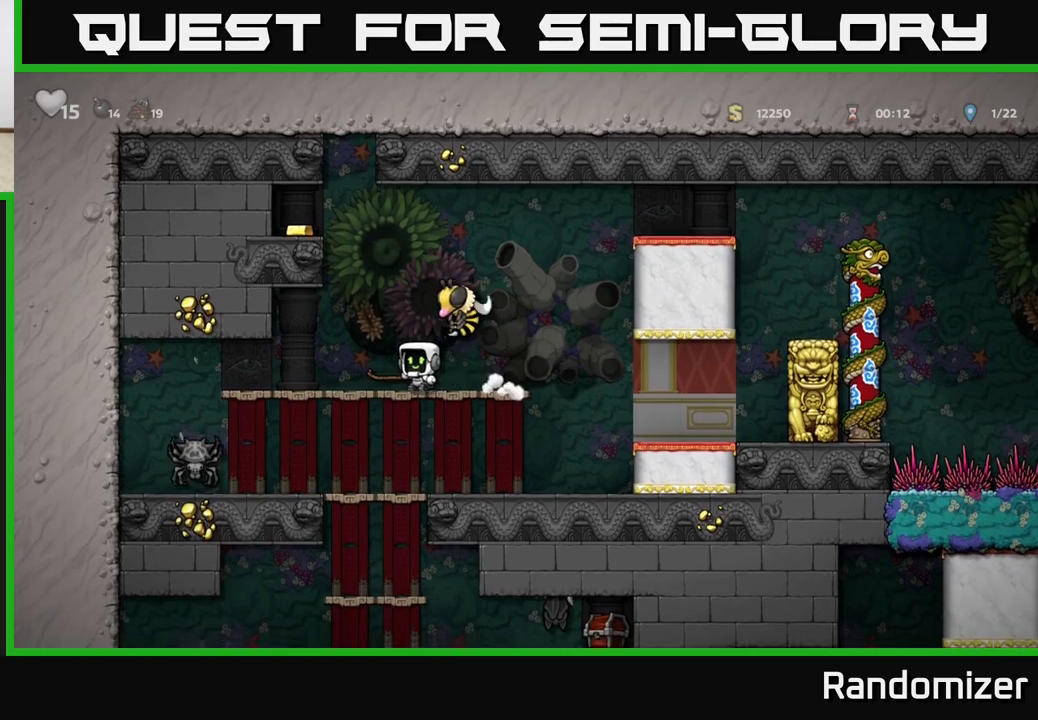
{"buttons": [], "left_stick": "center", "events": [[317, "left_stick", "right"], [350, "X", "down"], [467, "X", "up"], [467, "left_stick", "center"]]}
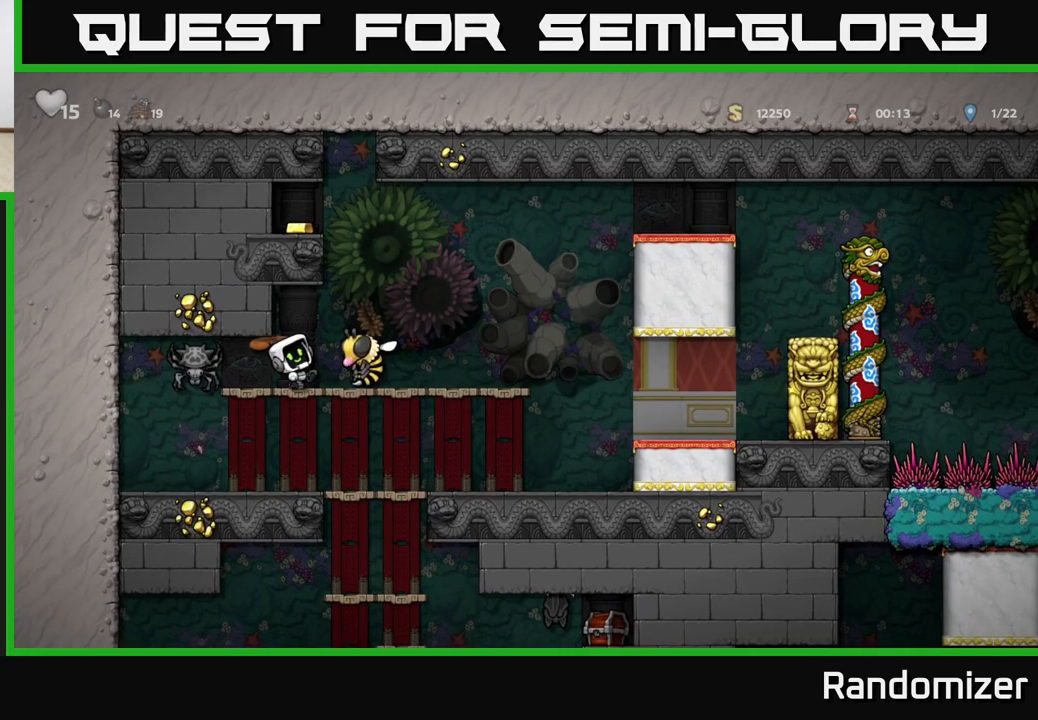
{"buttons": [], "left_stick": "right", "events": [[200, "X", "down"], [300, "X", "up"], [367, "left_stick", "right"]]}
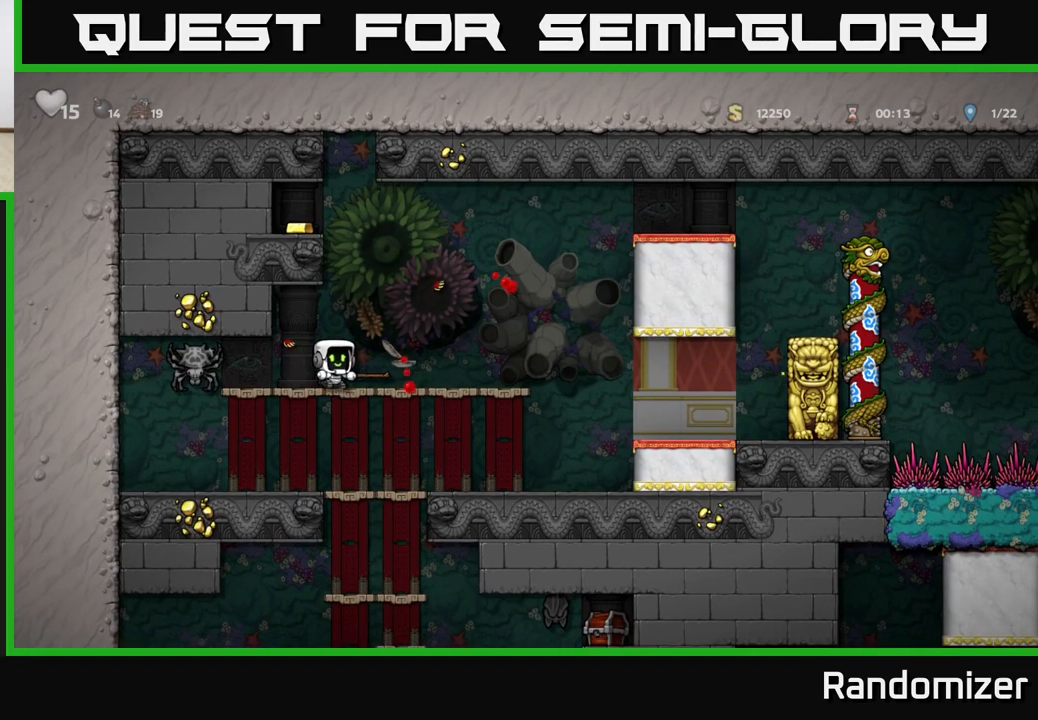
{"buttons": [], "left_stick": "down-left", "events": [[83, "left_stick", "down"], [117, "A", "down"], [217, "A", "up"], [250, "left_stick", "center"], [483, "left_stick", "down-left"]]}
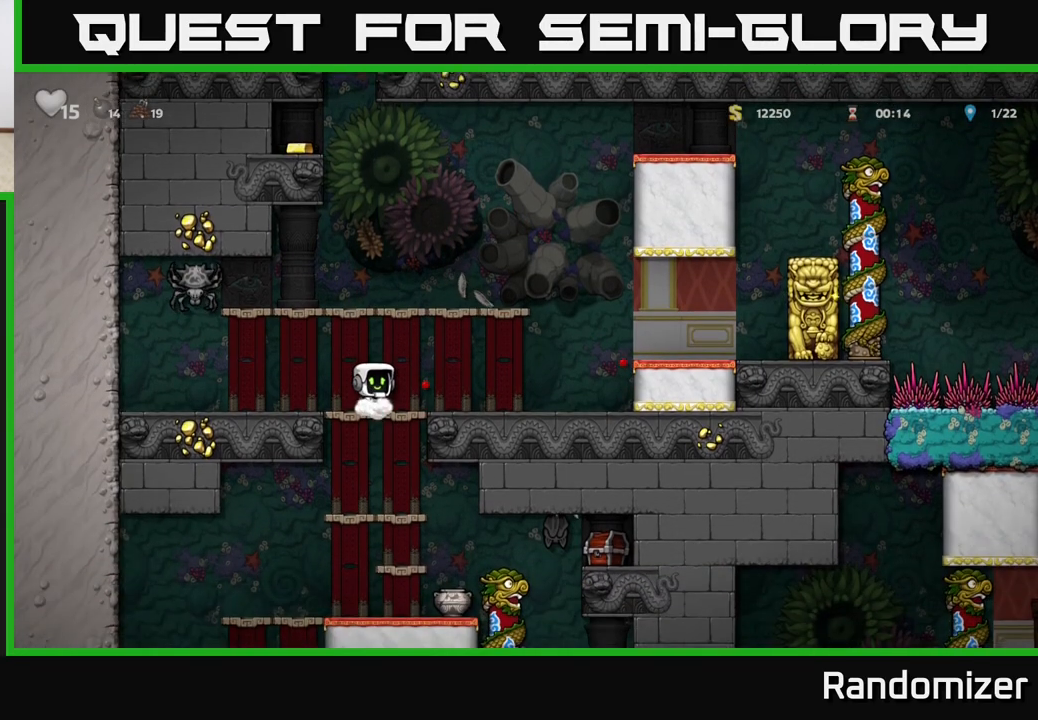
{"buttons": [], "left_stick": "down", "events": [[67, "A", "down"], [150, "A", "up"], [183, "left_stick", "center"], [467, "left_stick", "down"]]}
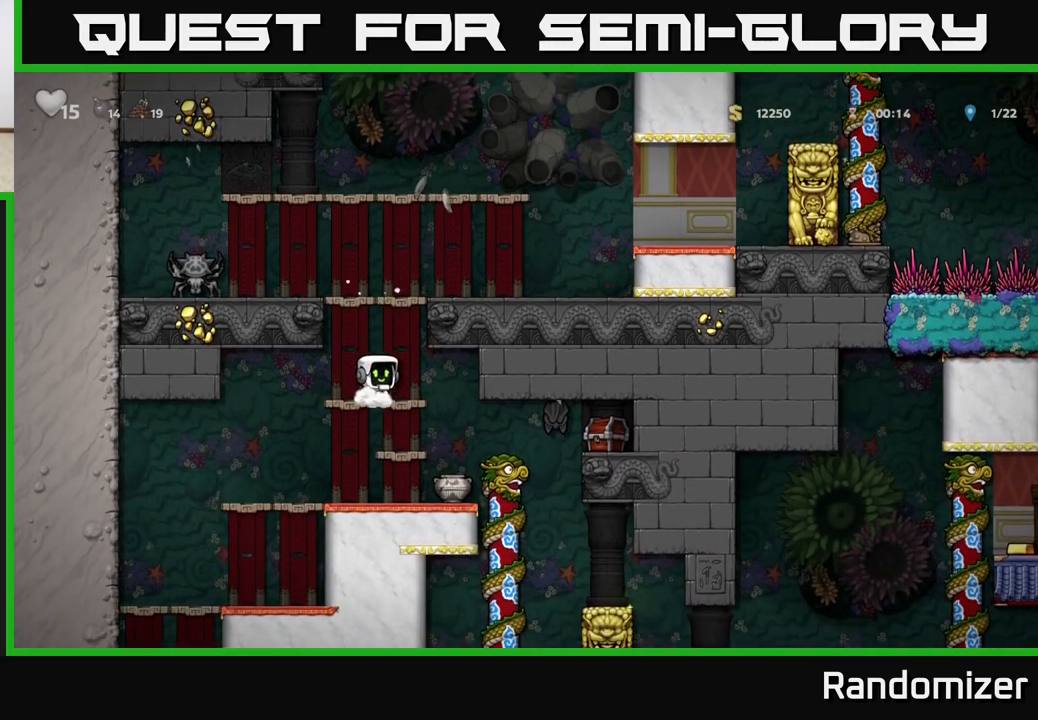
{"buttons": [], "left_stick": "center", "events": [[17, "A", "down"], [133, "A", "up"], [167, "left_stick", "center"], [267, "left_stick", "right"], [467, "left_stick", "center"]]}
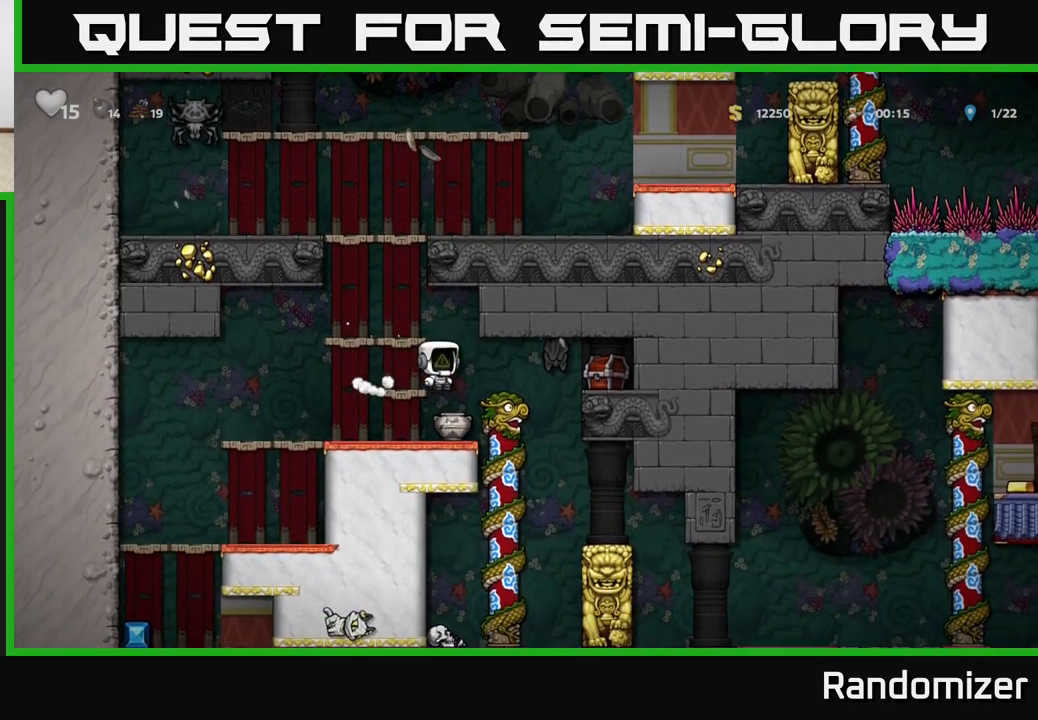
{"buttons": [], "left_stick": "up", "events": [[233, "left_stick", "down"], [367, "X", "down"], [483, "left_stick", "up"], [500, "X", "up"]]}
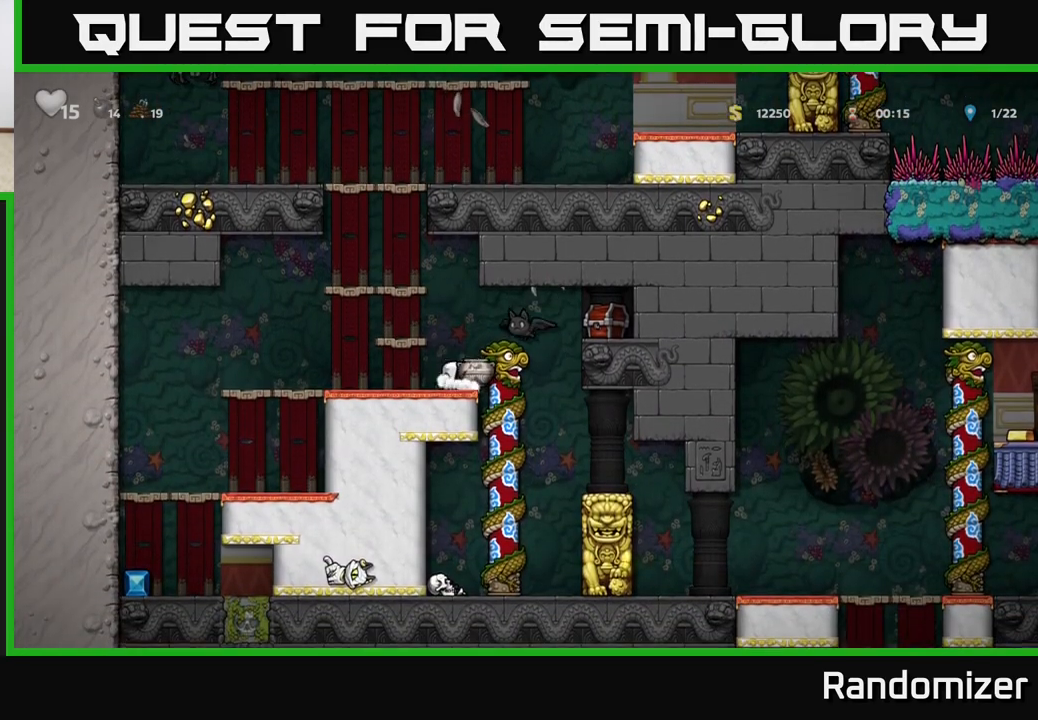
{"buttons": [], "left_stick": "center", "events": [[67, "X", "down"], [133, "X", "up"], [200, "left_stick", "center"], [250, "left_stick", "left"], [400, "left_stick", "center"]]}
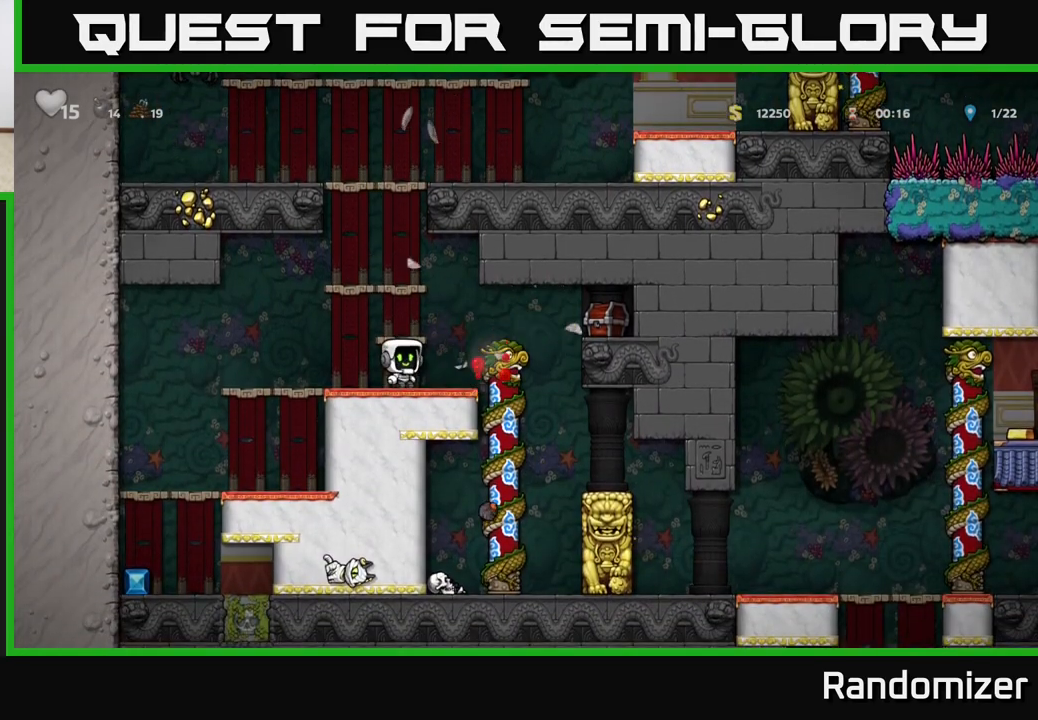
{"buttons": [], "left_stick": "right", "events": [[300, "left_stick", "right"]]}
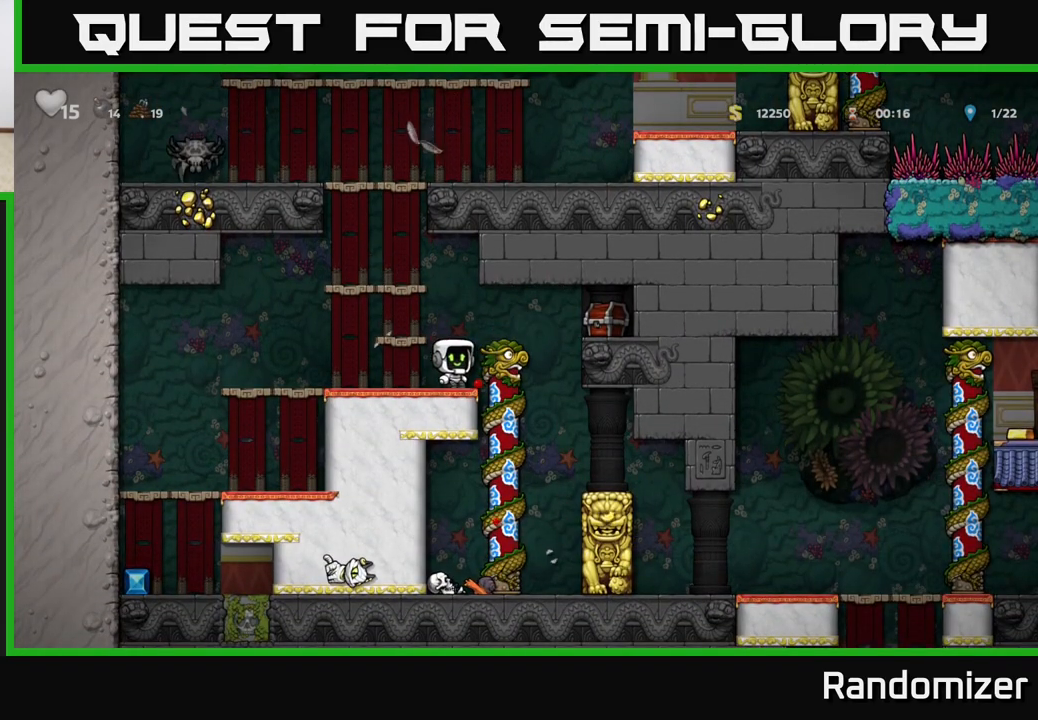
{"buttons": [], "left_stick": "center", "events": [[33, "A", "down"], [83, "X", "down"], [200, "X", "up"], [250, "A", "up"], [450, "left_stick", "center"]]}
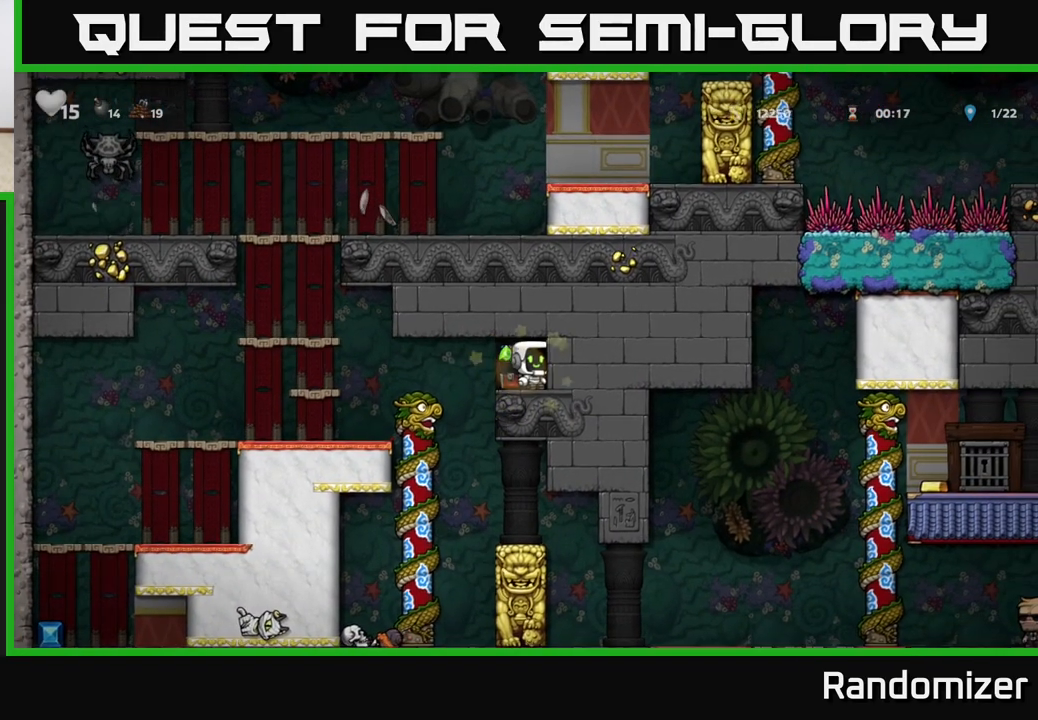
{"buttons": [], "left_stick": "left", "events": [[133, "left_stick", "left"]]}
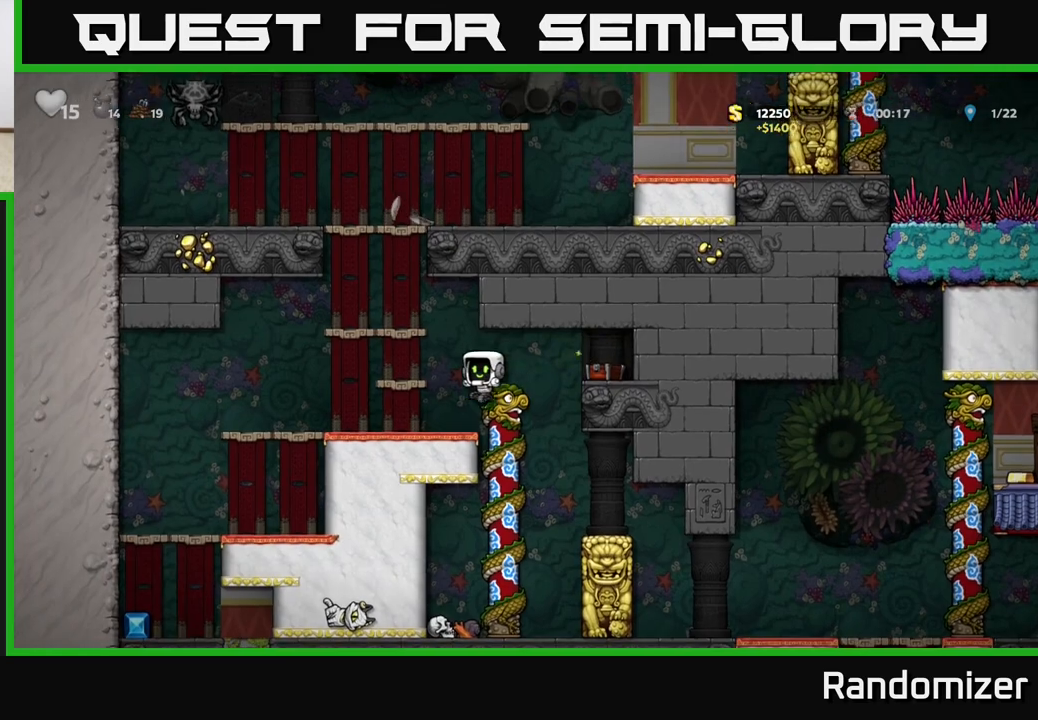
{"buttons": [], "left_stick": "left", "events": [[150, "left_stick", "center"], [267, "left_stick", "right"], [433, "left_stick", "left"]]}
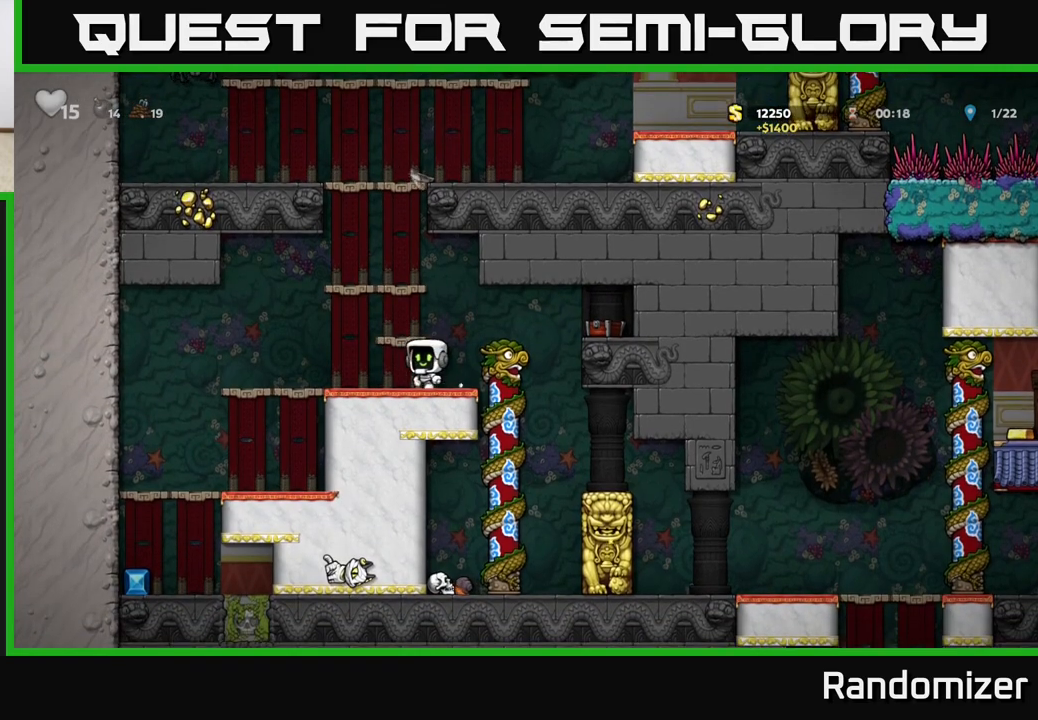
{"buttons": [], "left_stick": "left", "events": [[133, "A", "down"], [250, "A", "up"]]}
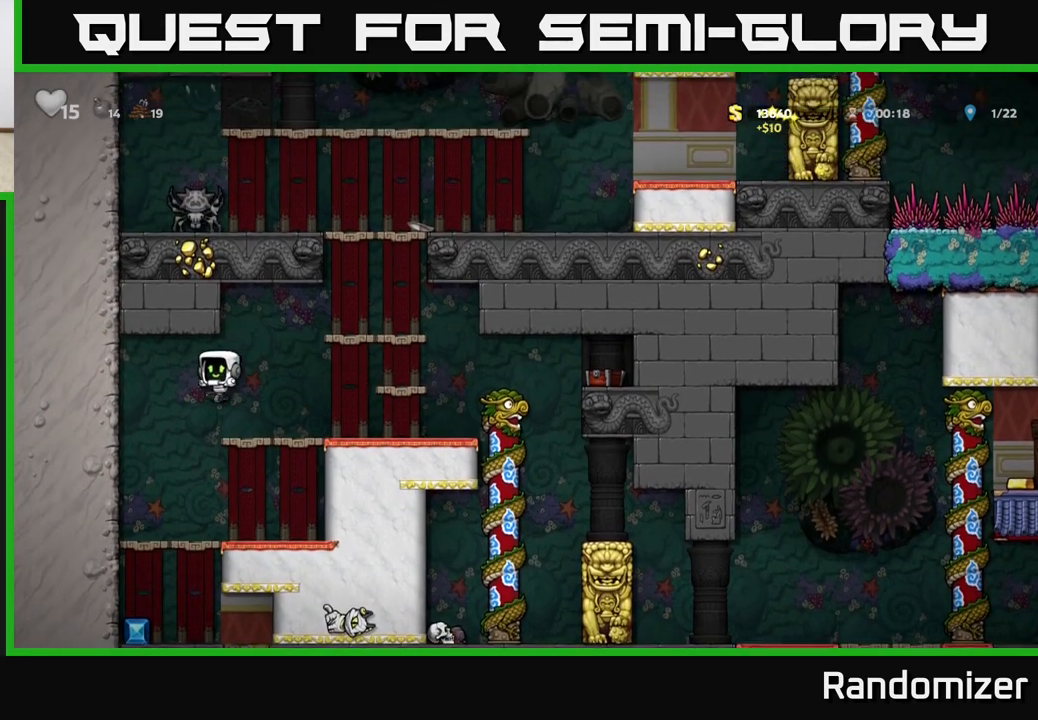
{"buttons": [], "left_stick": "down", "events": [[200, "left_stick", "down"], [317, "A", "down"], [483, "A", "up"]]}
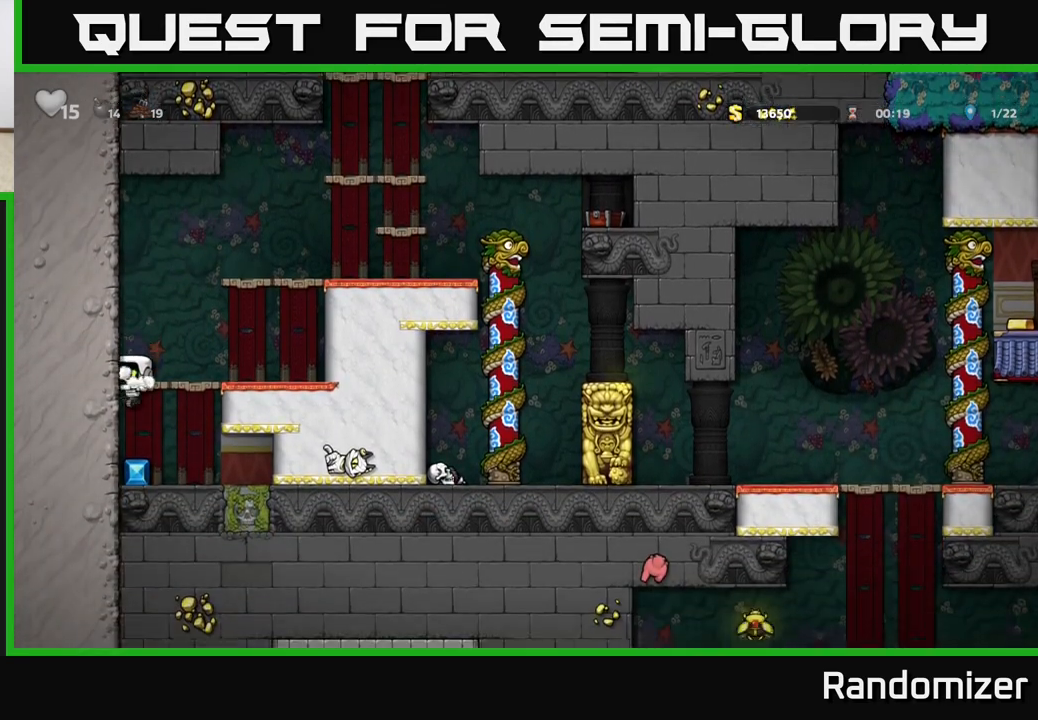
{"buttons": ["A"], "left_stick": "right", "events": [[17, "left_stick", "center"], [283, "A", "down"], [283, "left_stick", "left"], [400, "left_stick", "right"]]}
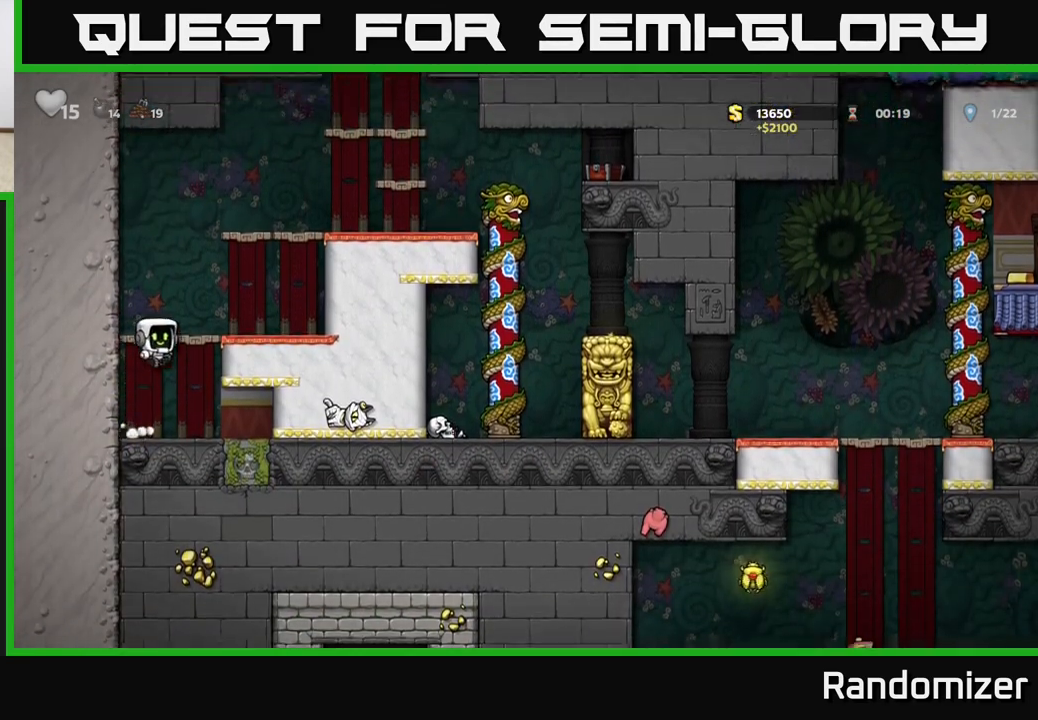
{"buttons": [], "left_stick": "right", "events": [[183, "A", "up"], [267, "A", "down"], [433, "A", "up"]]}
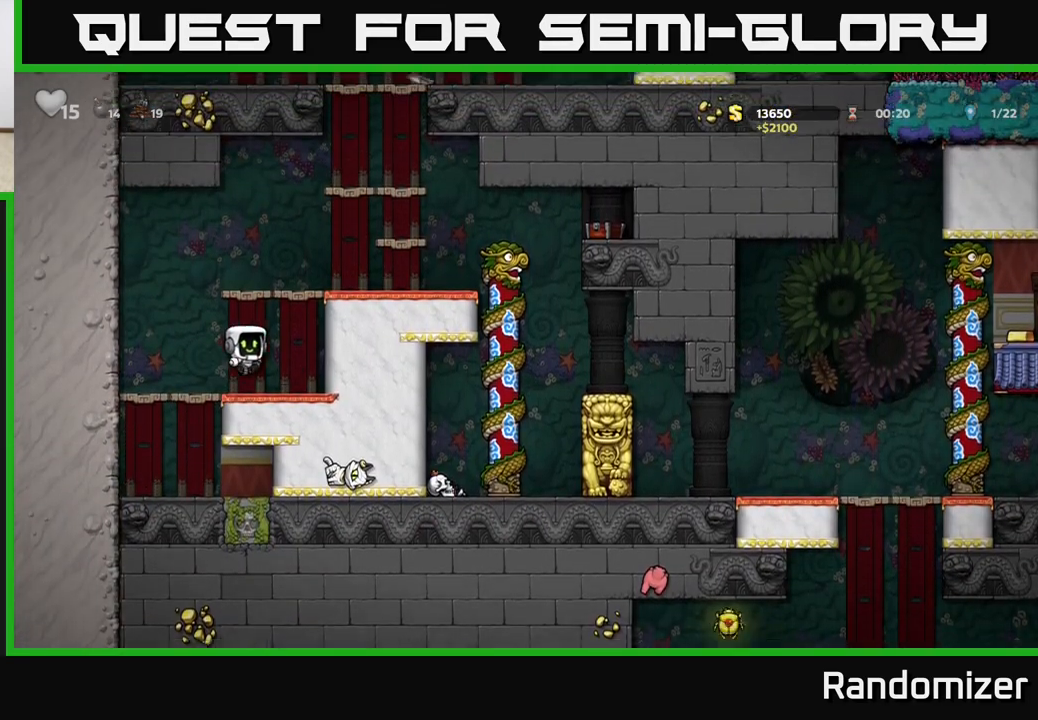
{"buttons": [], "left_stick": "right", "events": [[67, "left_stick", "center"], [167, "A", "down"], [233, "left_stick", "right"], [367, "A", "up"]]}
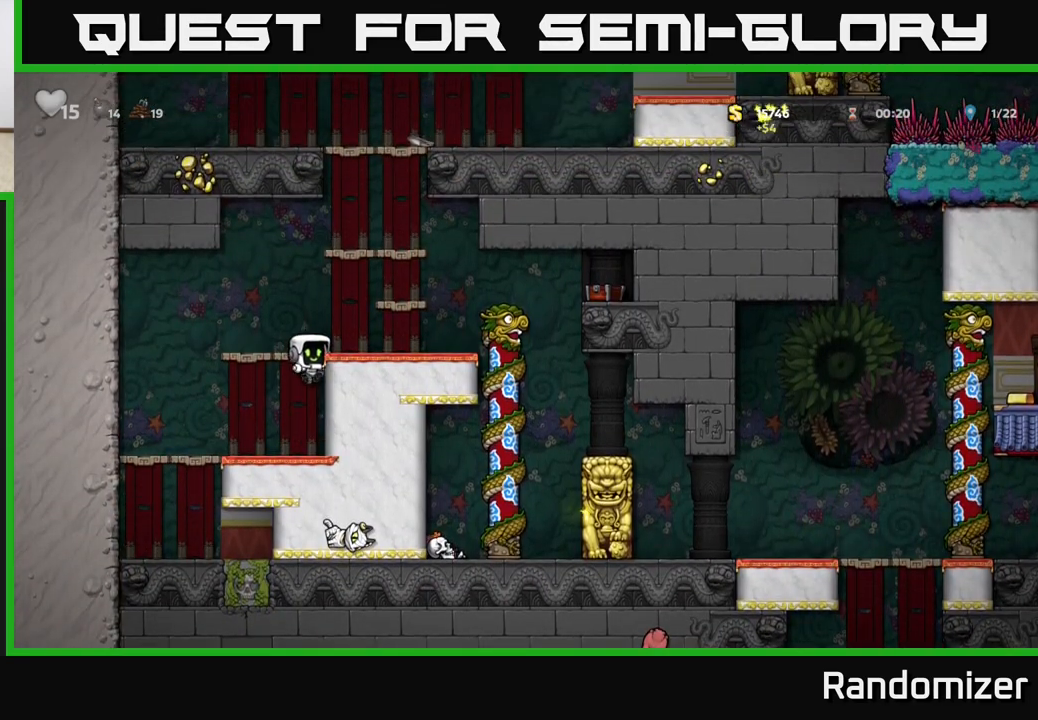
{"buttons": [], "left_stick": "right", "events": [[33, "A", "down"], [167, "A", "up"]]}
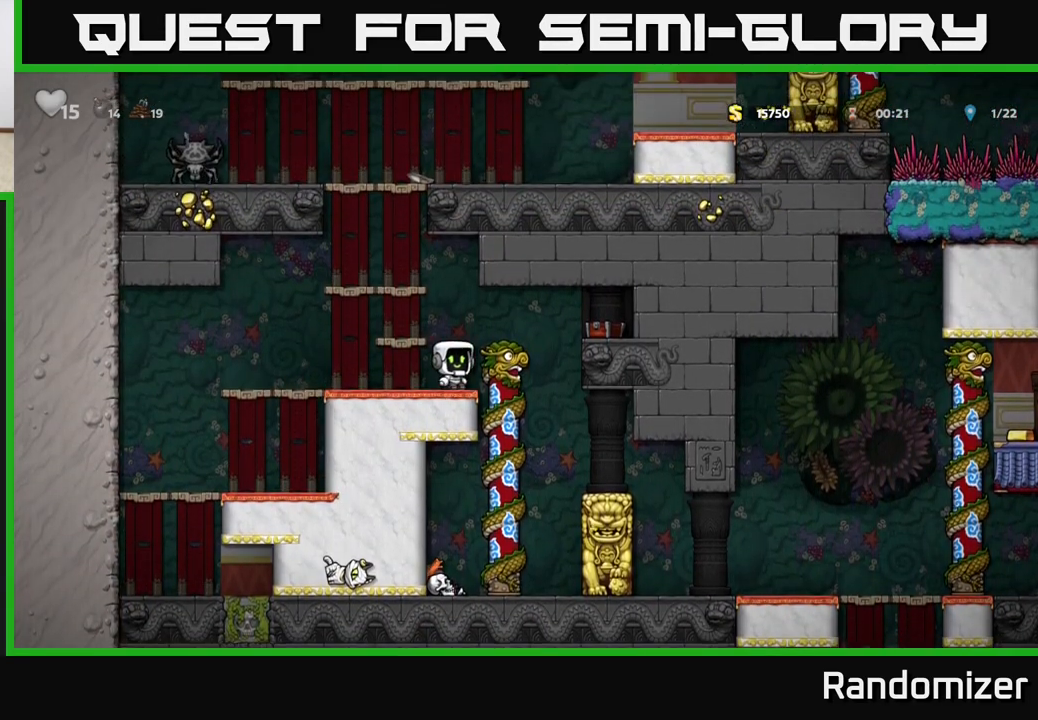
{"buttons": [], "left_stick": "center", "events": [[333, "left_stick", "center"]]}
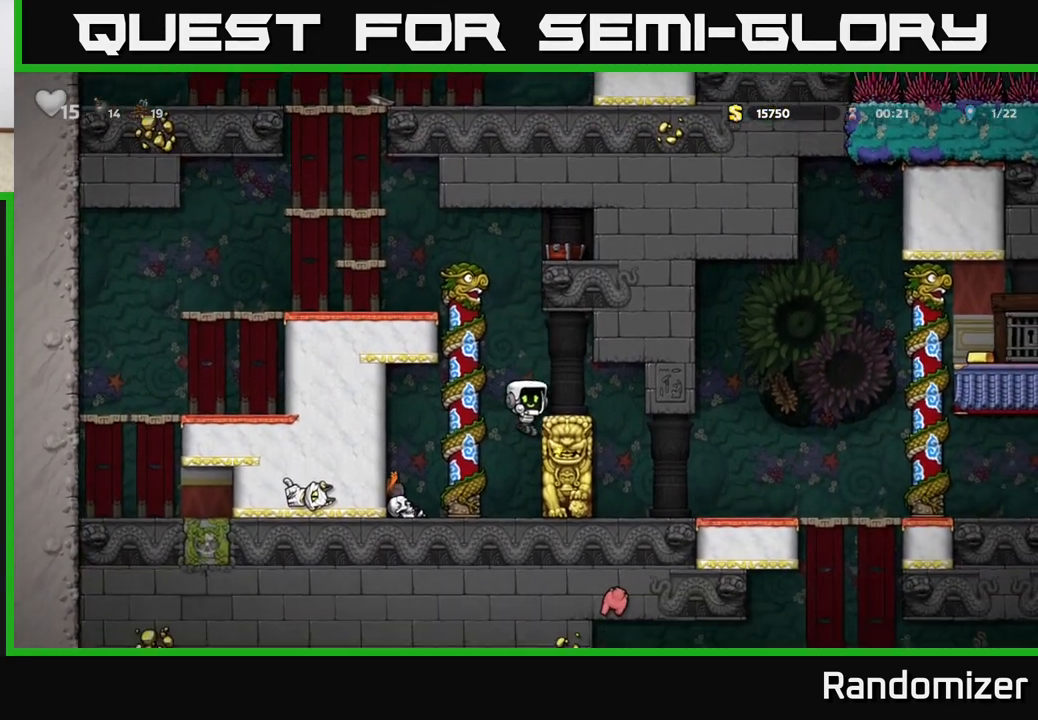
{"buttons": [], "left_stick": "left", "events": [[267, "A", "down"], [333, "left_stick", "left"], [500, "A", "up"]]}
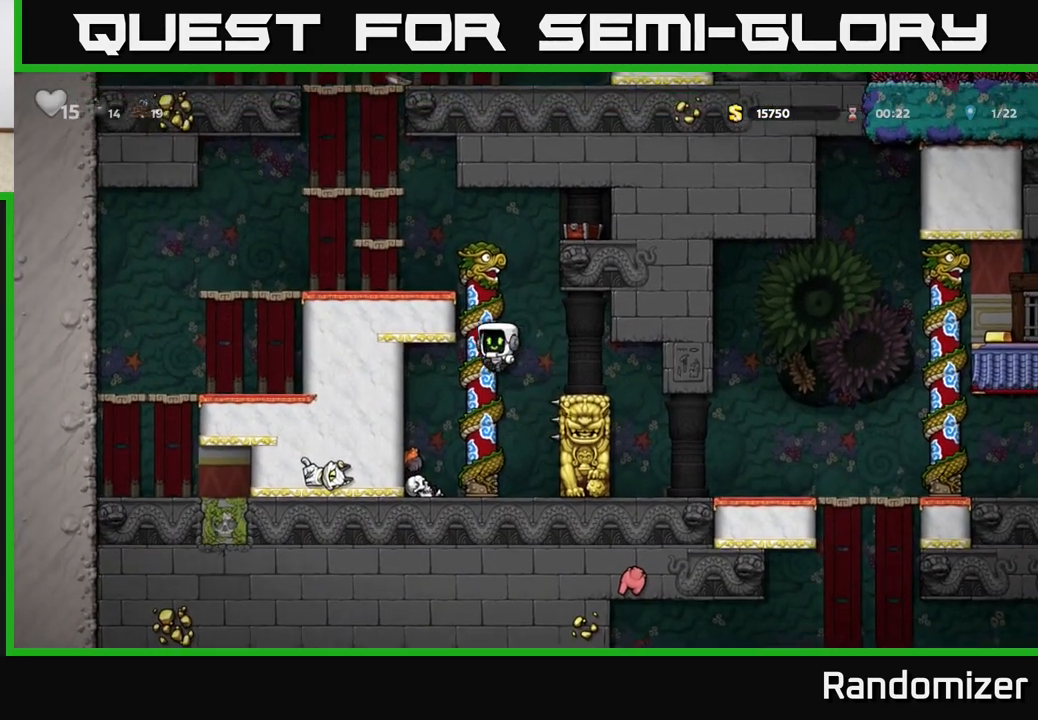
{"buttons": ["A"], "left_stick": "right", "events": [[33, "left_stick", "up"], [400, "A", "down"], [400, "left_stick", "right"]]}
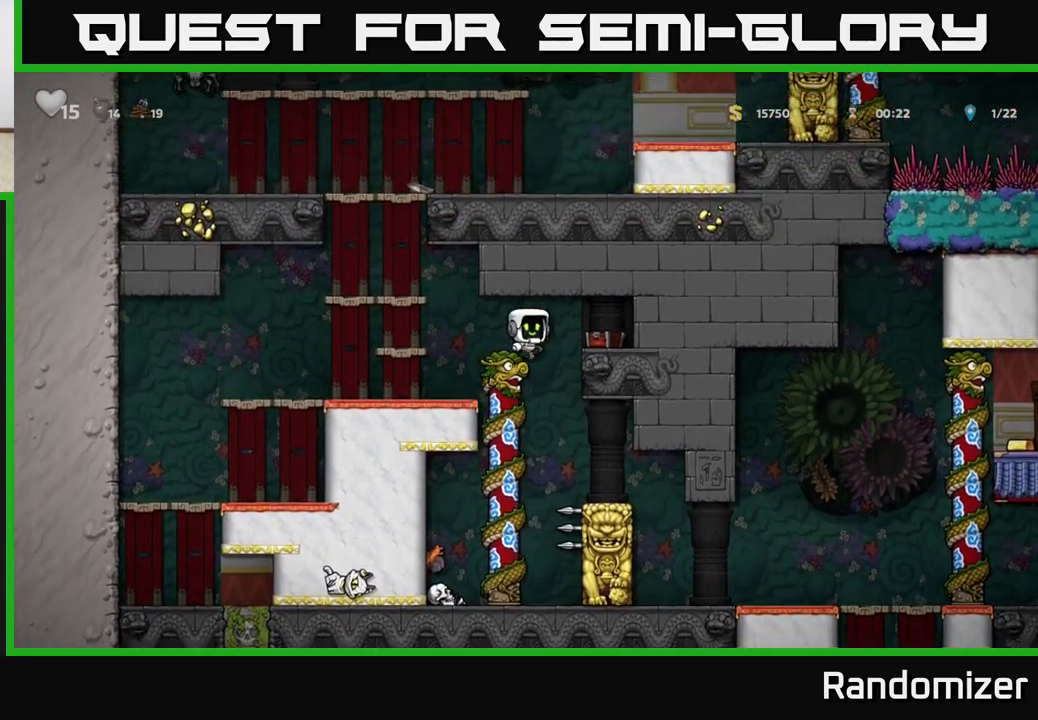
{"buttons": [], "left_stick": "left", "events": [[183, "A", "up"], [283, "left_stick", "center"], [417, "left_stick", "left"]]}
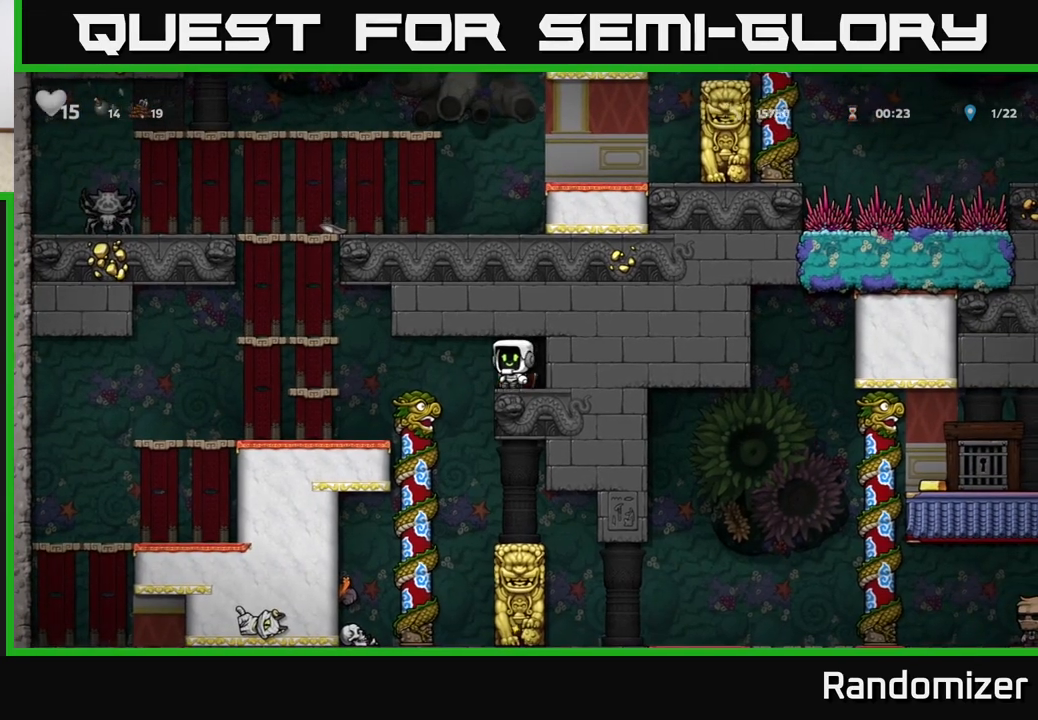
{"buttons": [], "left_stick": "right", "events": [[117, "left_stick", "center"], [183, "left_stick", "right"]]}
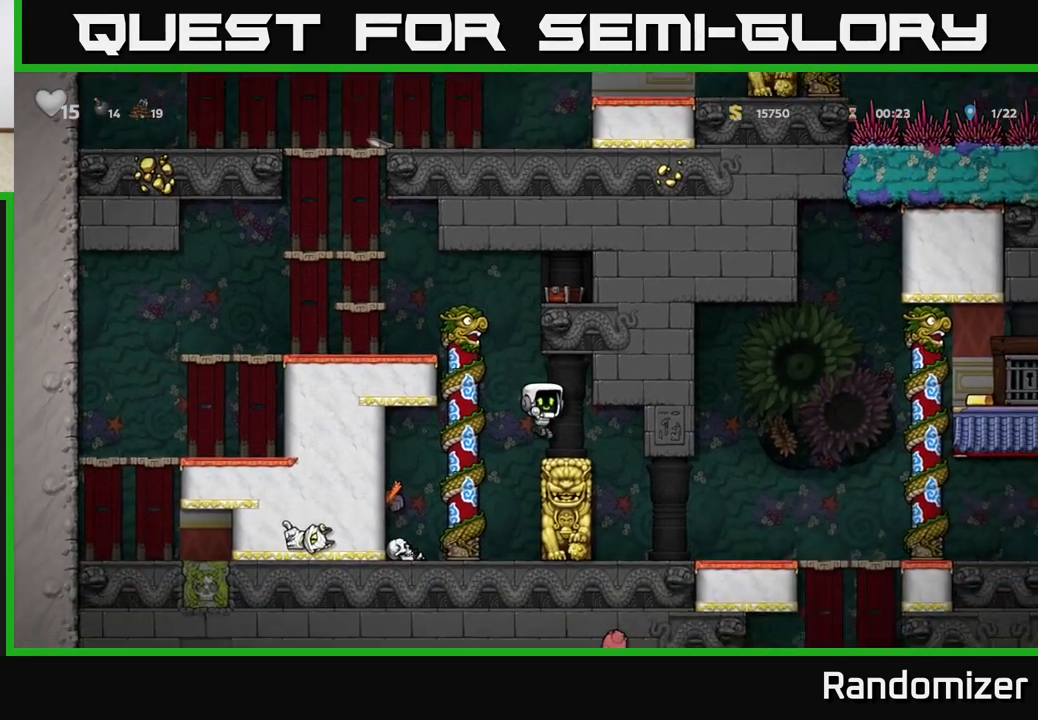
{"buttons": [], "left_stick": "right", "events": [[100, "left_stick", "center"], [333, "left_stick", "right"]]}
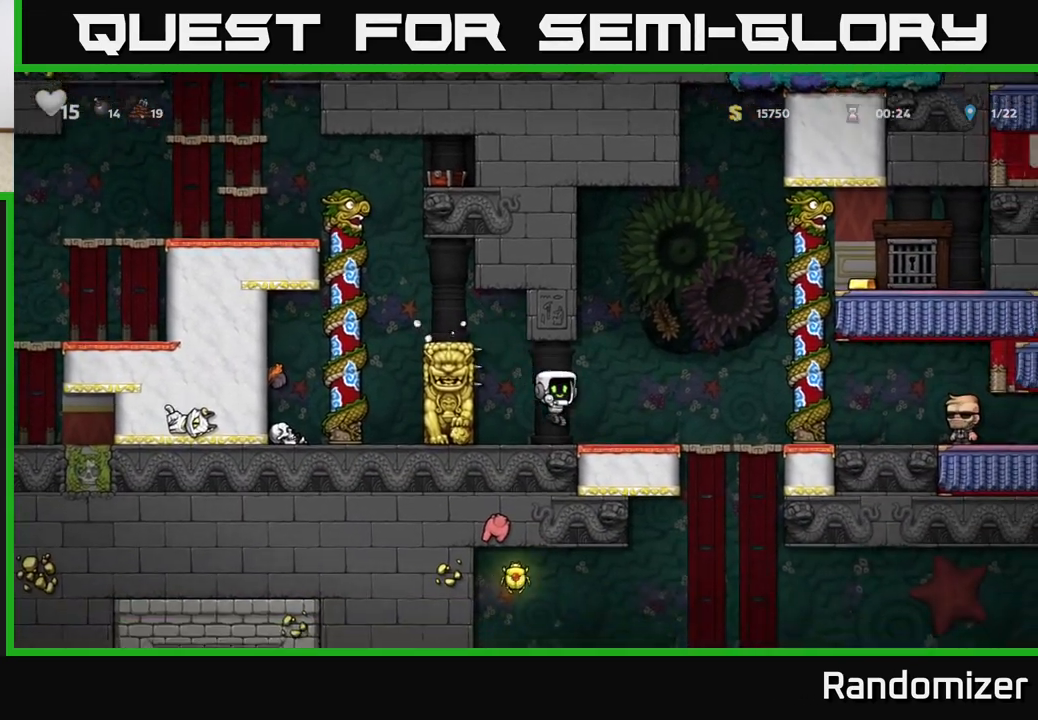
{"buttons": [], "left_stick": "center", "events": [[300, "A", "down"], [467, "A", "up"], [500, "left_stick", "center"]]}
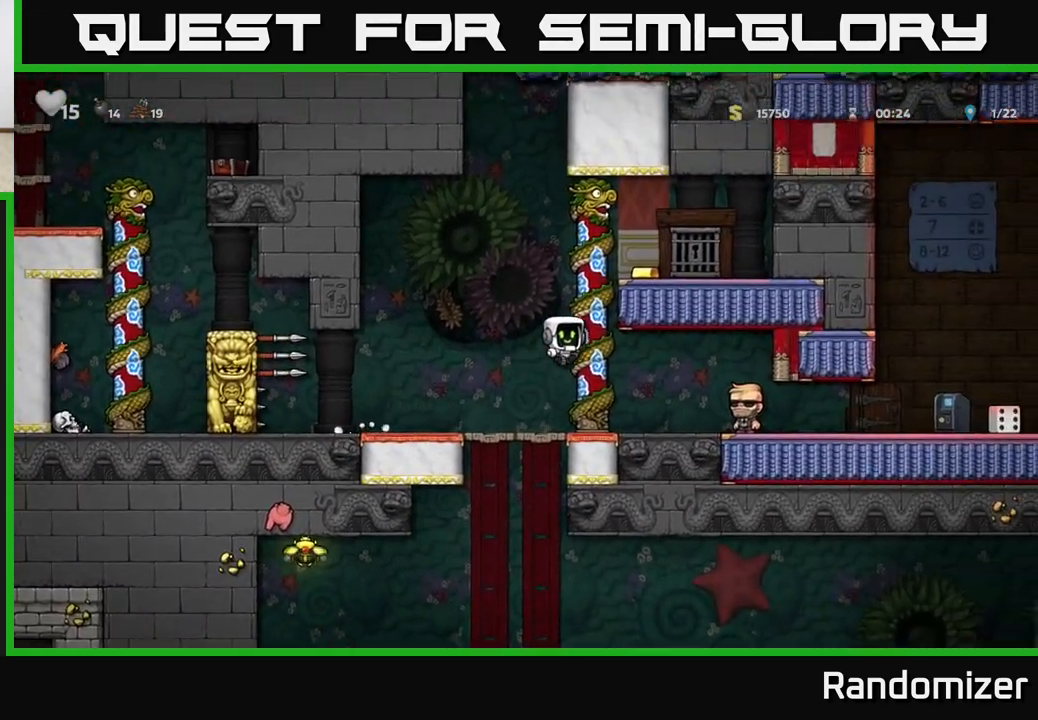
{"buttons": ["A"], "left_stick": "up-right", "events": [[150, "left_stick", "up"], [467, "left_stick", "up-right"], [500, "A", "down"]]}